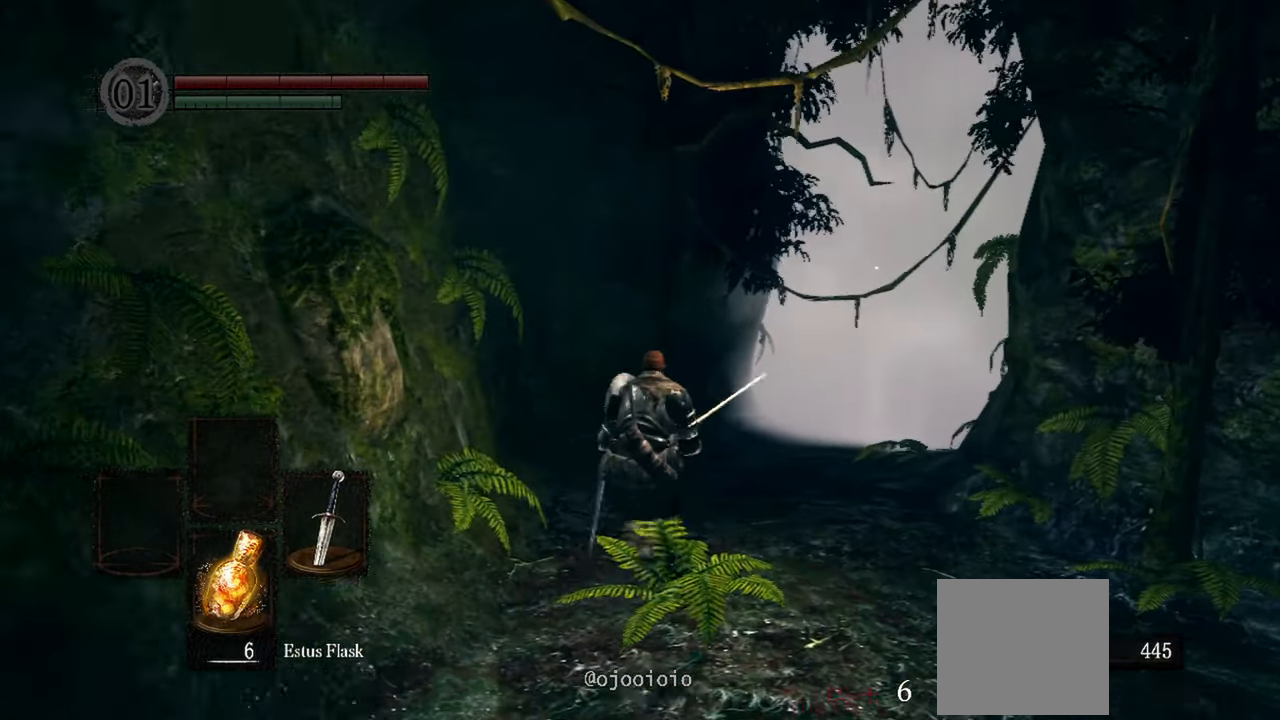
Gameplay with a controller (Xbox layout); each line is a JSON object with the inputs held at the frame after it (dt_ms = milliseconds from this image to that frame). "events" lists button and stick changes between this image and that frame as [ms after this image, input, new state], when the widget could be followed in between. Not read: L3.
{"dt_ms": 500, "buttons": [], "left_stick": "up", "right_stick": "right", "events": []}
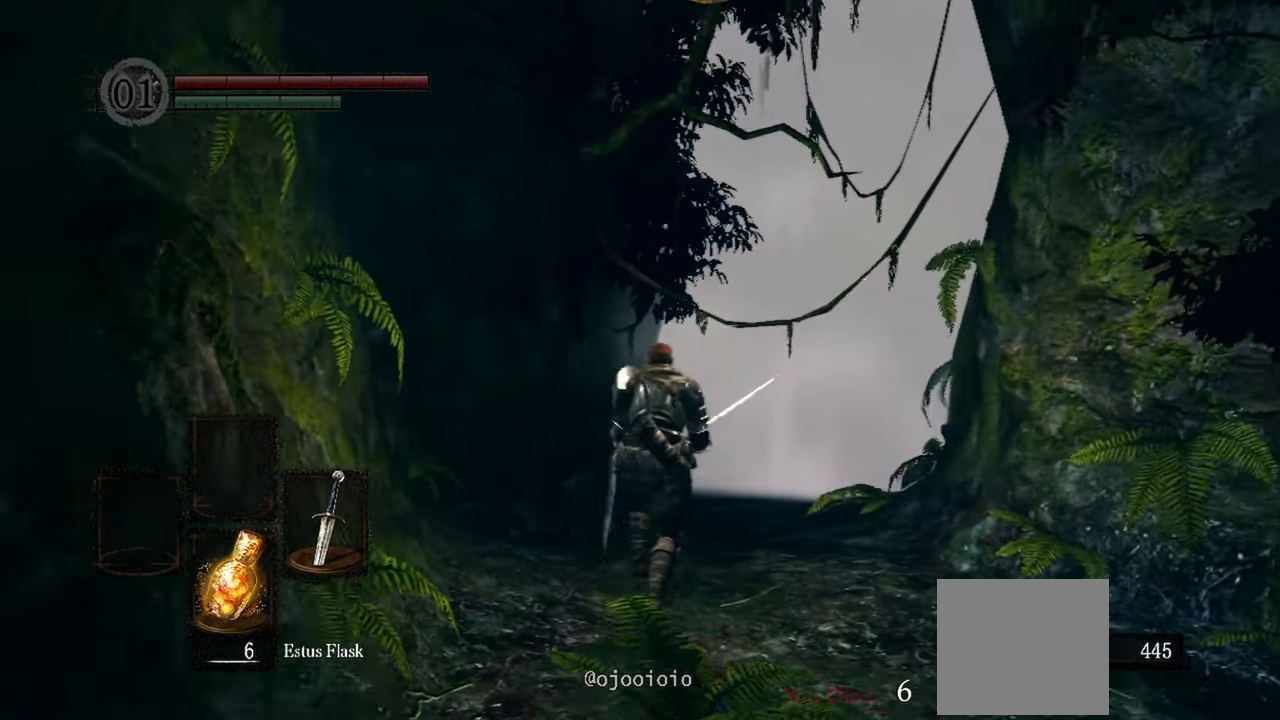
{"dt_ms": 500, "buttons": [], "left_stick": "up", "right_stick": "center", "events": [[183, "right_stick", "center"]]}
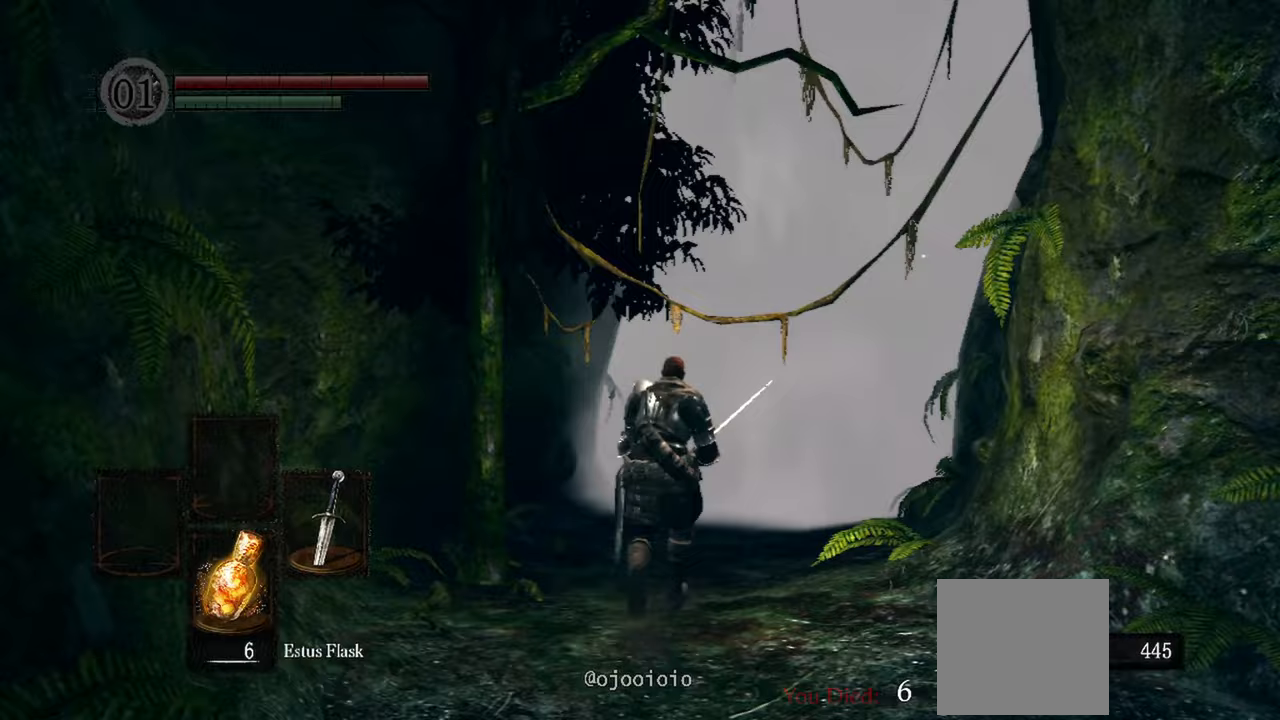
{"dt_ms": 500, "buttons": [], "left_stick": "up", "right_stick": "right", "events": [[450, "right_stick", "right"]]}
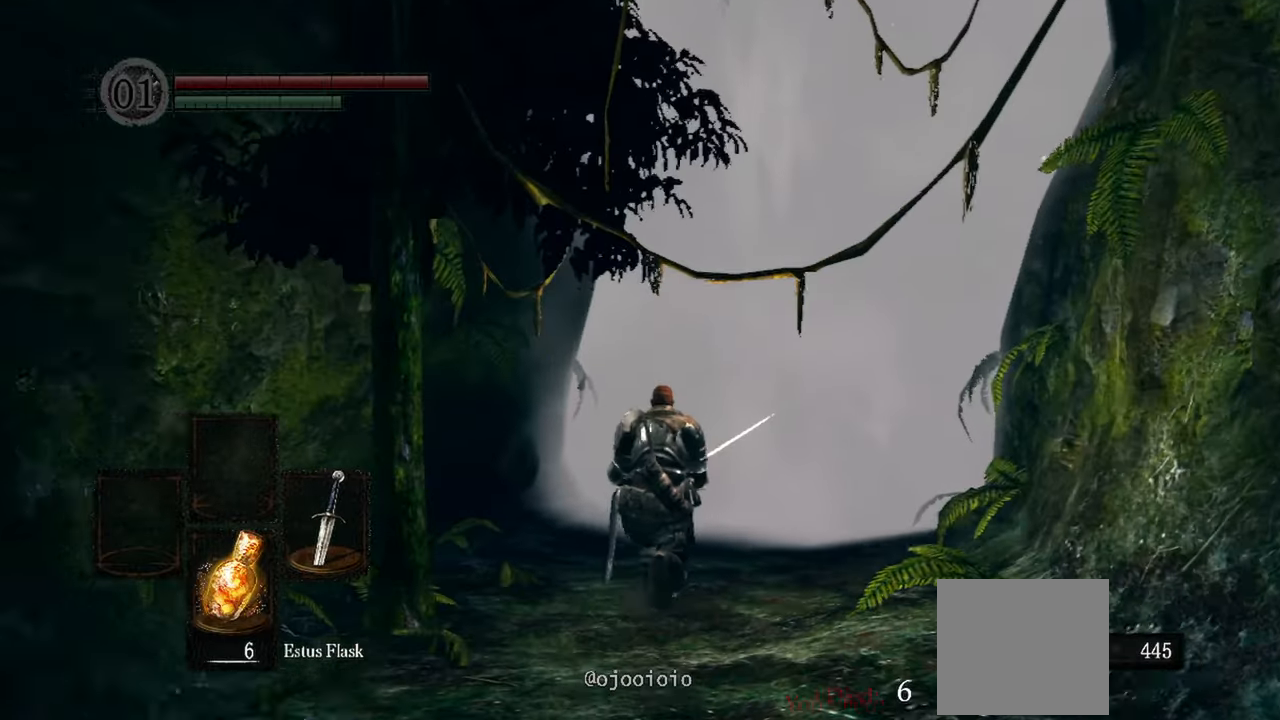
{"dt_ms": 1000, "buttons": [], "left_stick": "up", "right_stick": "center"}
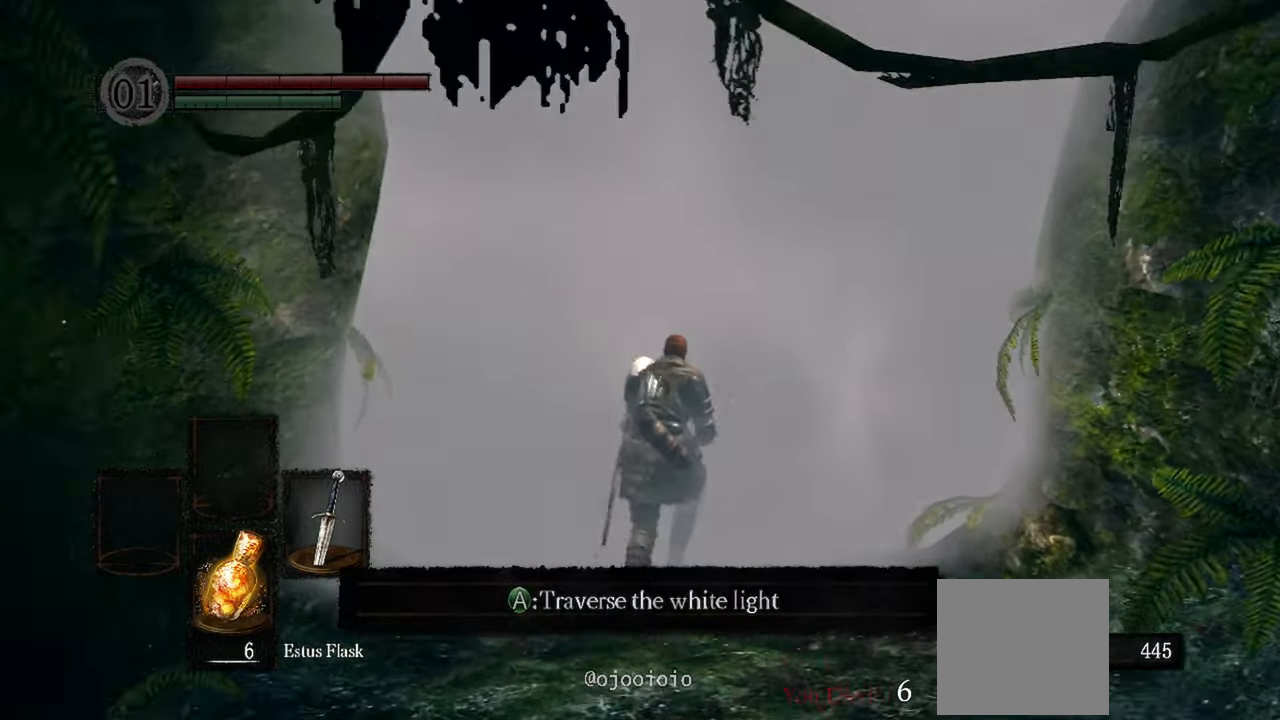
{"dt_ms": 500, "buttons": [], "left_stick": "center", "right_stick": "center"}
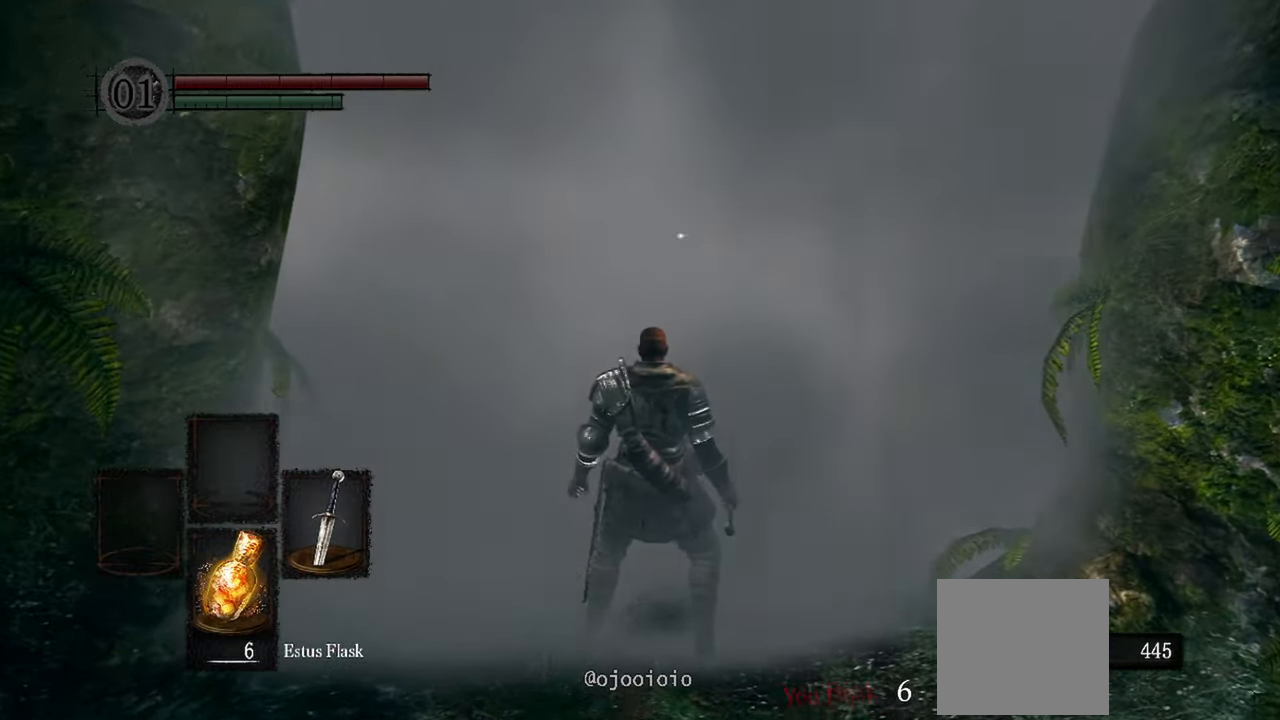
{"dt_ms": 500, "buttons": [], "left_stick": "center", "right_stick": "center", "events": []}
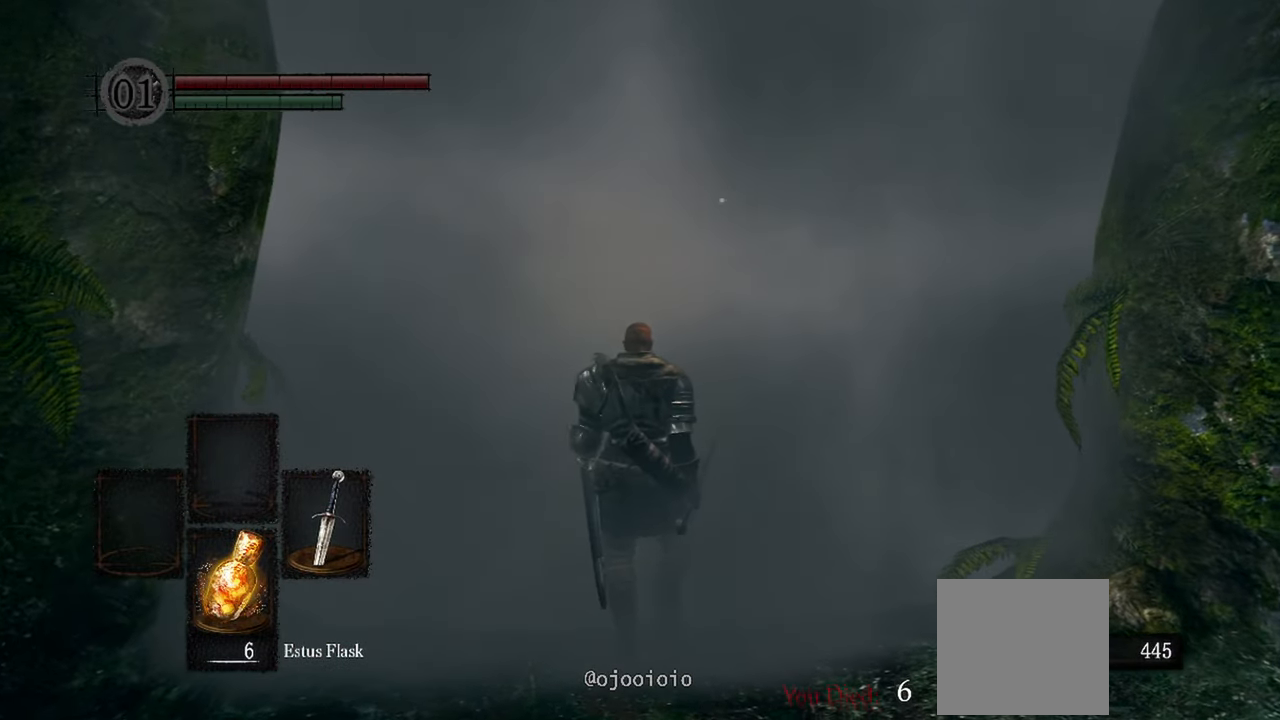
{"dt_ms": 500, "buttons": [], "left_stick": "center", "right_stick": "center", "events": []}
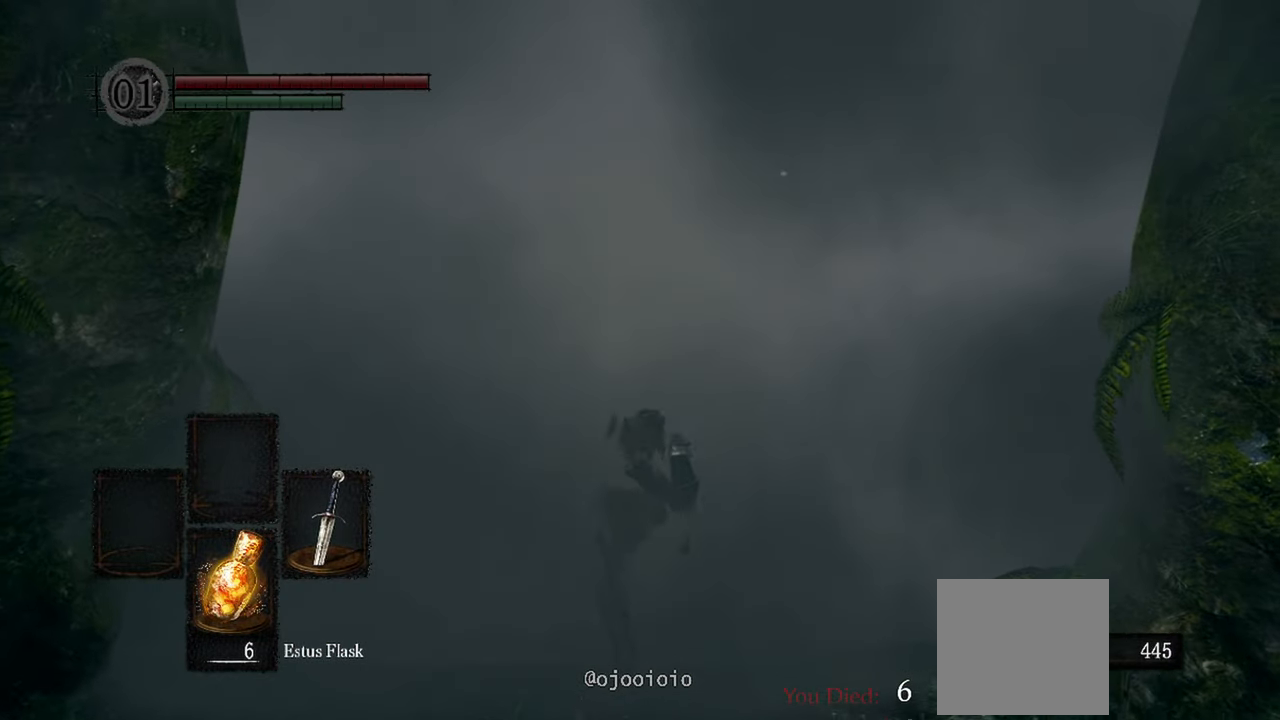
{"dt_ms": 500, "buttons": [], "left_stick": "center", "right_stick": "center", "events": []}
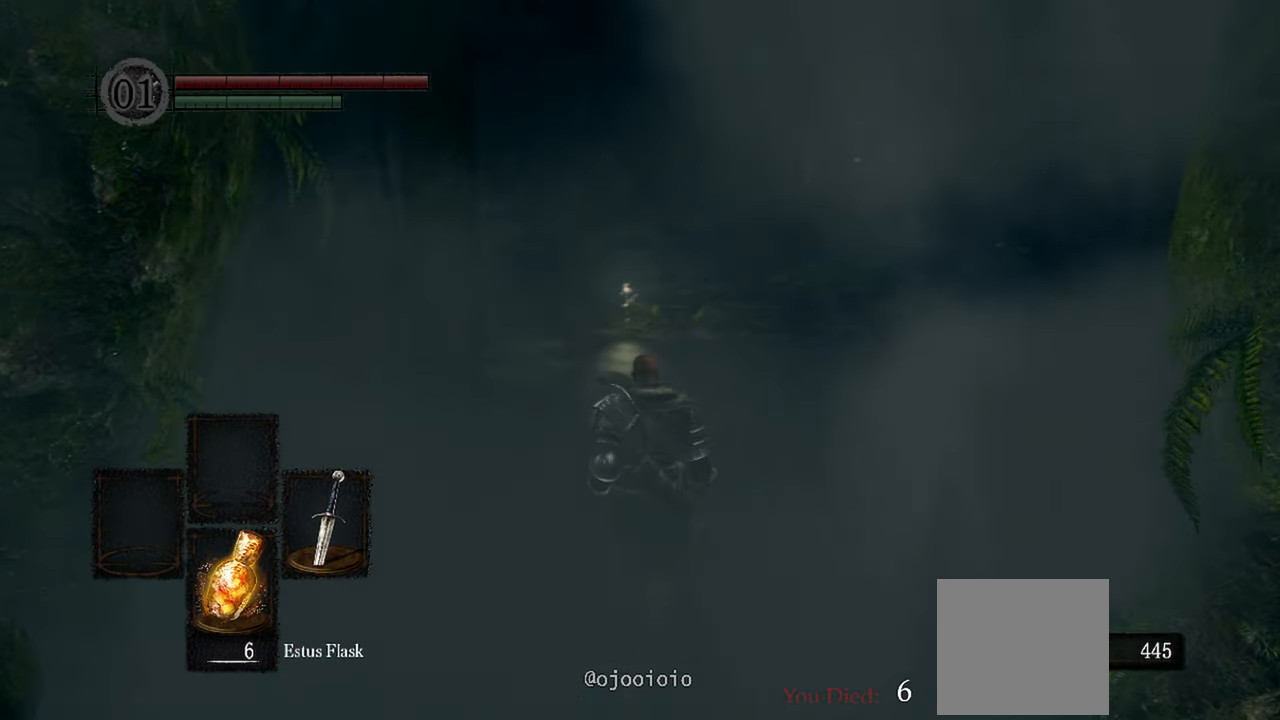
{"dt_ms": 500, "buttons": [], "left_stick": "center", "right_stick": "center", "events": []}
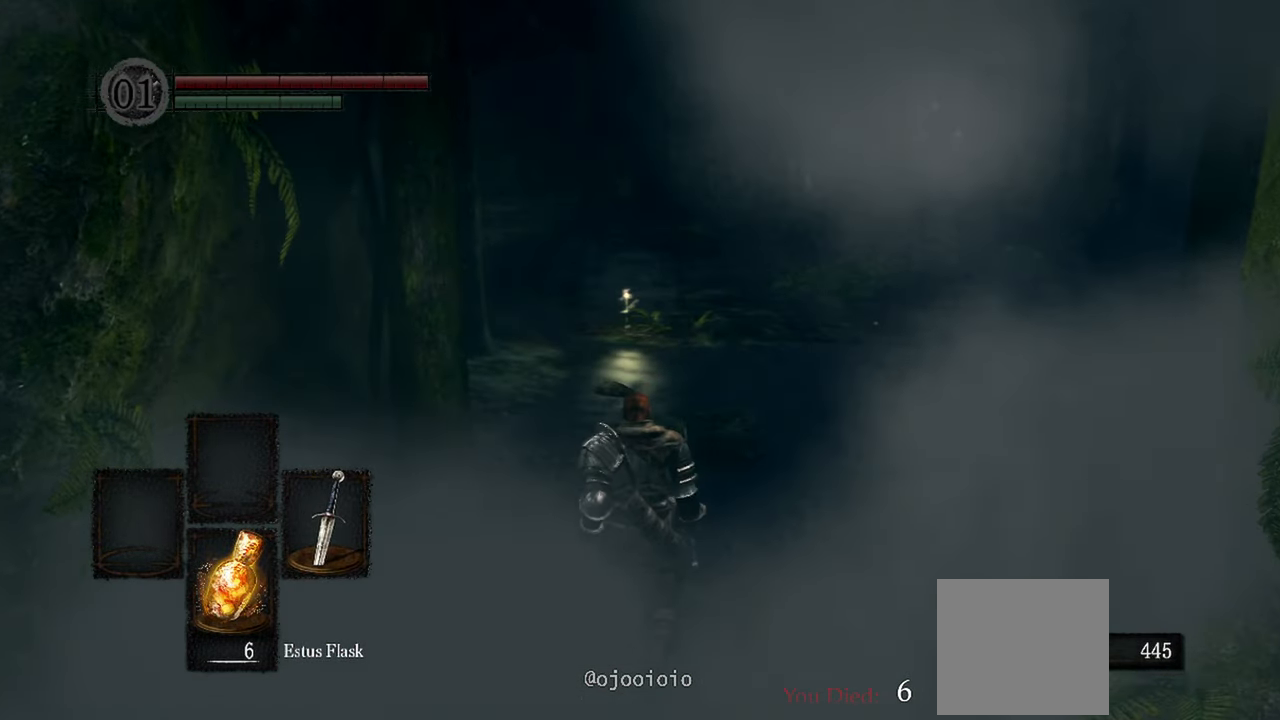
{"dt_ms": 500, "buttons": [], "left_stick": "up", "right_stick": "center", "events": [[50, "right_stick", "right"], [283, "left_stick", "up"], [433, "right_stick", "center"]]}
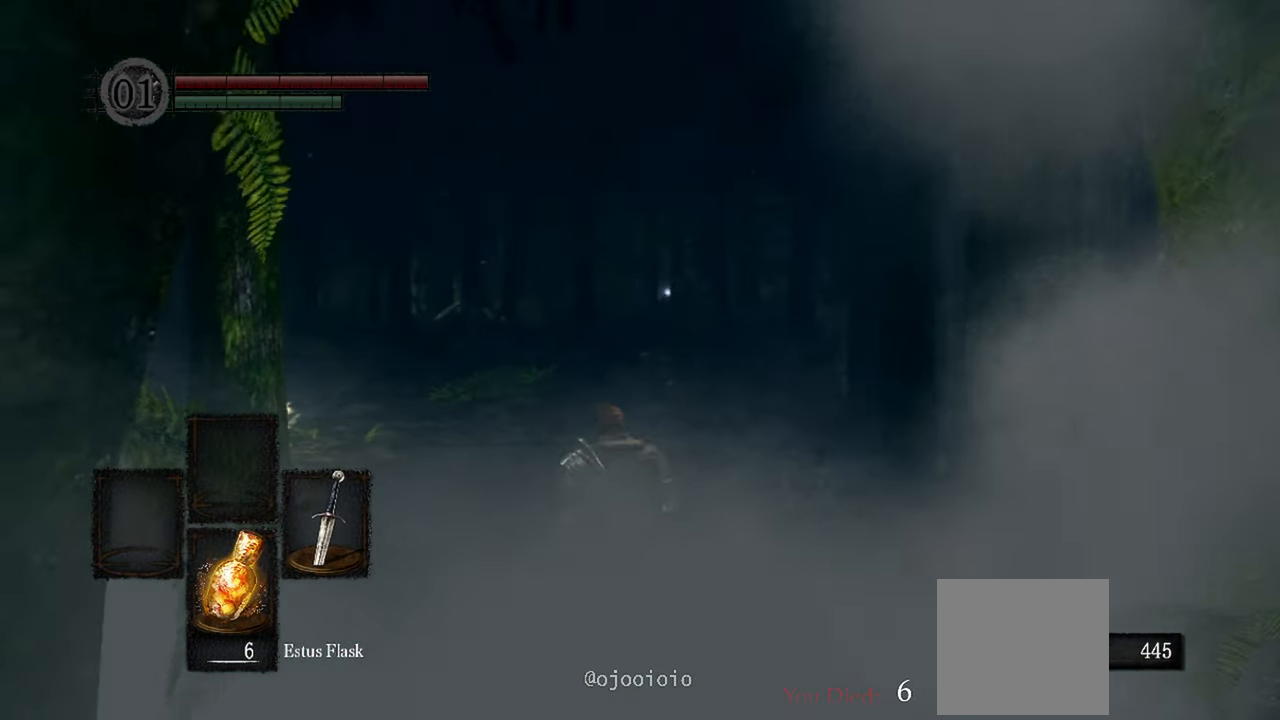
{"dt_ms": 500, "buttons": [], "left_stick": "up", "right_stick": "center", "events": []}
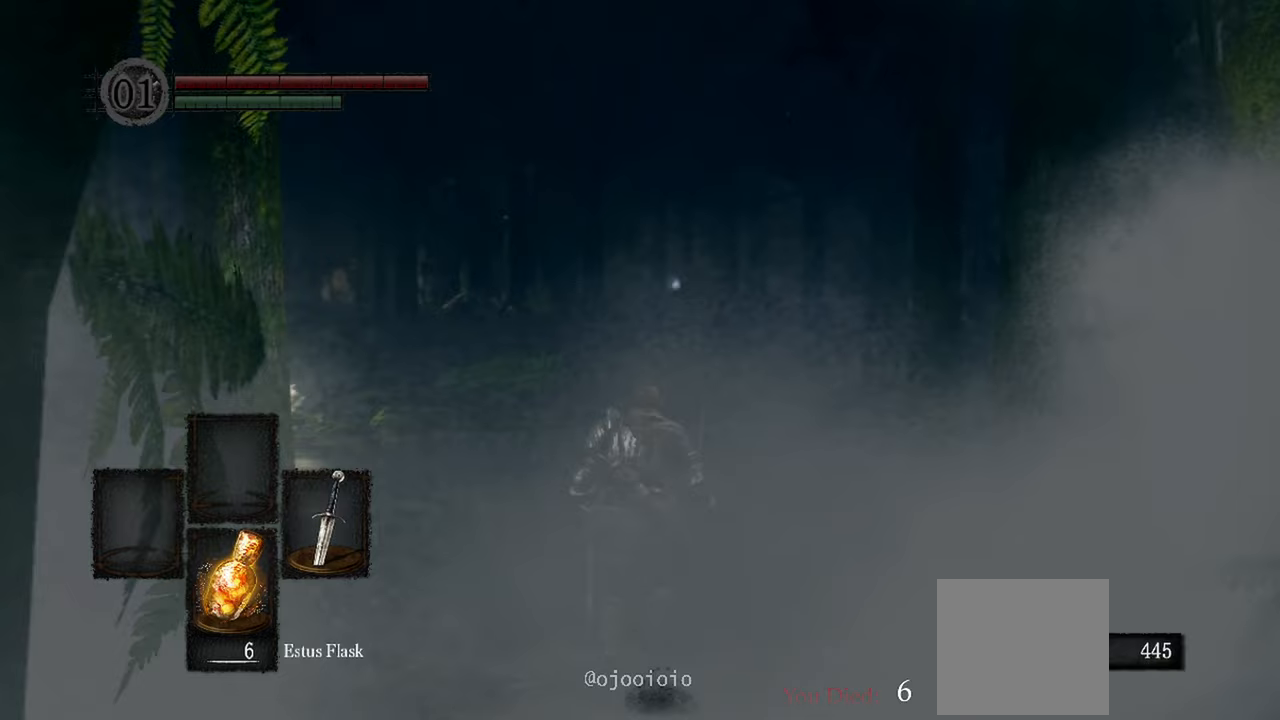
{"dt_ms": 500, "buttons": [], "left_stick": "up", "right_stick": "center", "events": []}
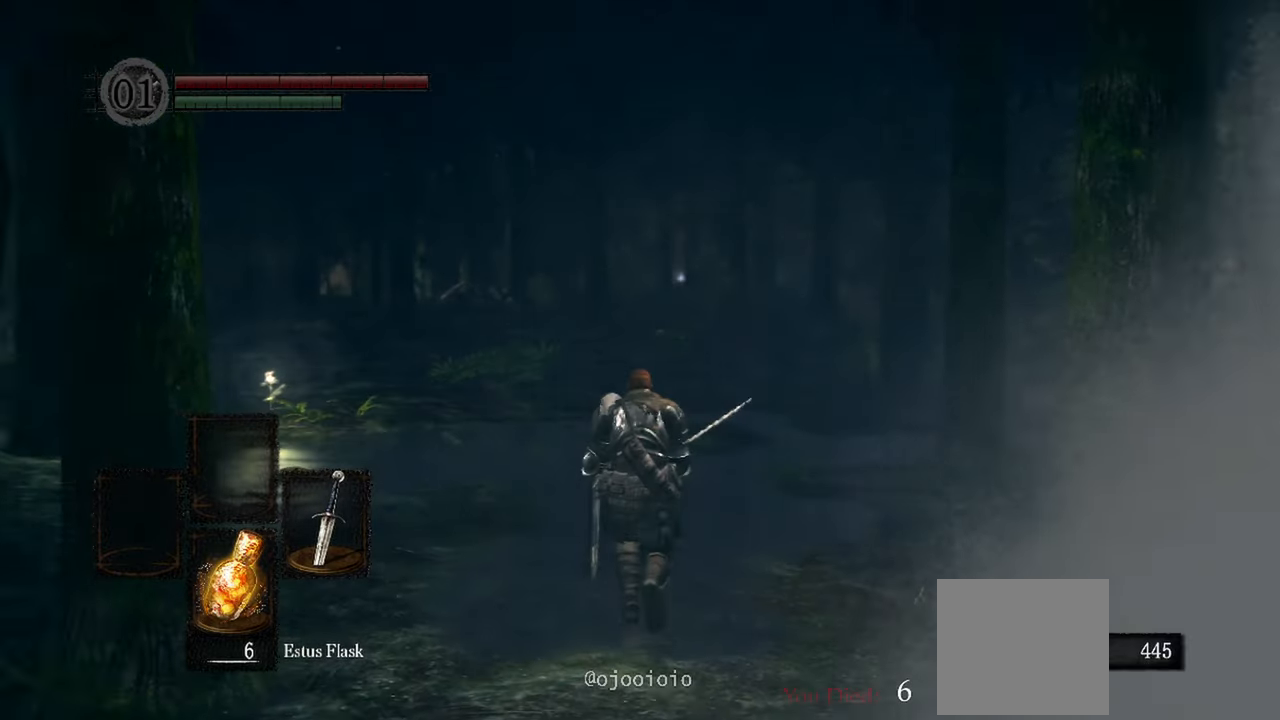
{"dt_ms": 500, "buttons": ["B"], "left_stick": "up", "right_stick": "center", "events": [[117, "B", "down"]]}
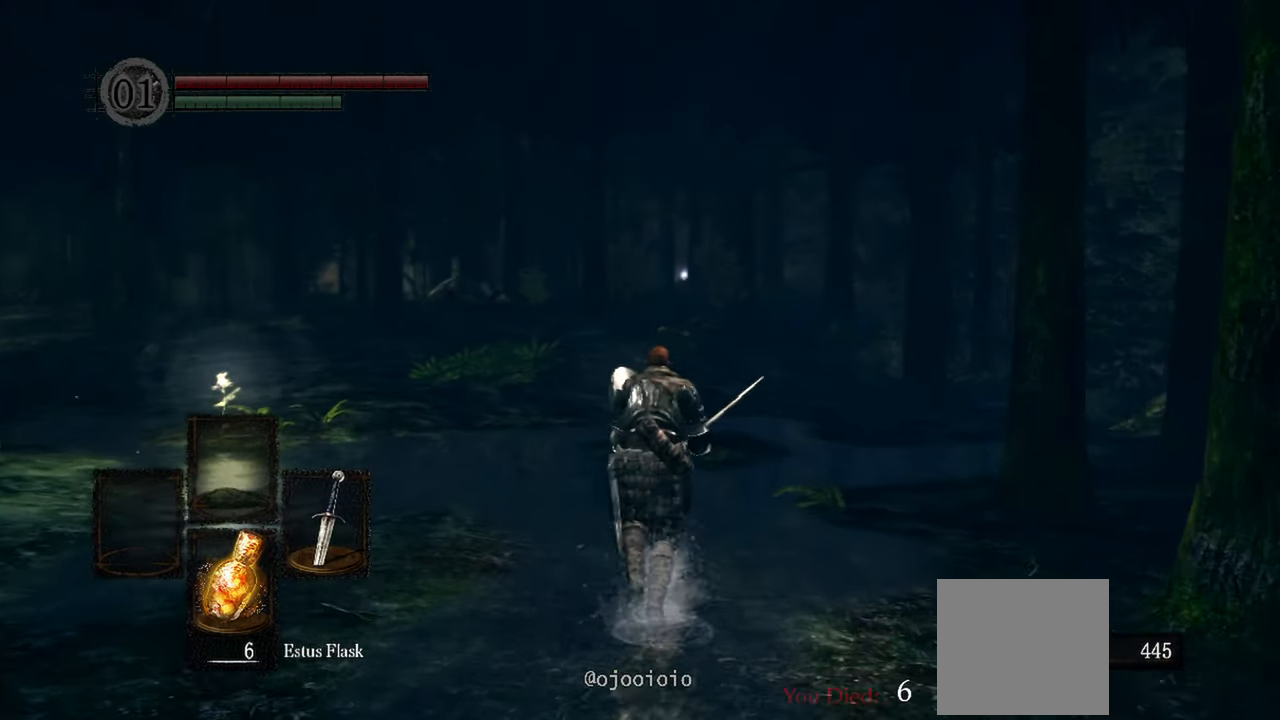
{"dt_ms": 500, "buttons": ["B"], "left_stick": "up", "right_stick": "center", "events": []}
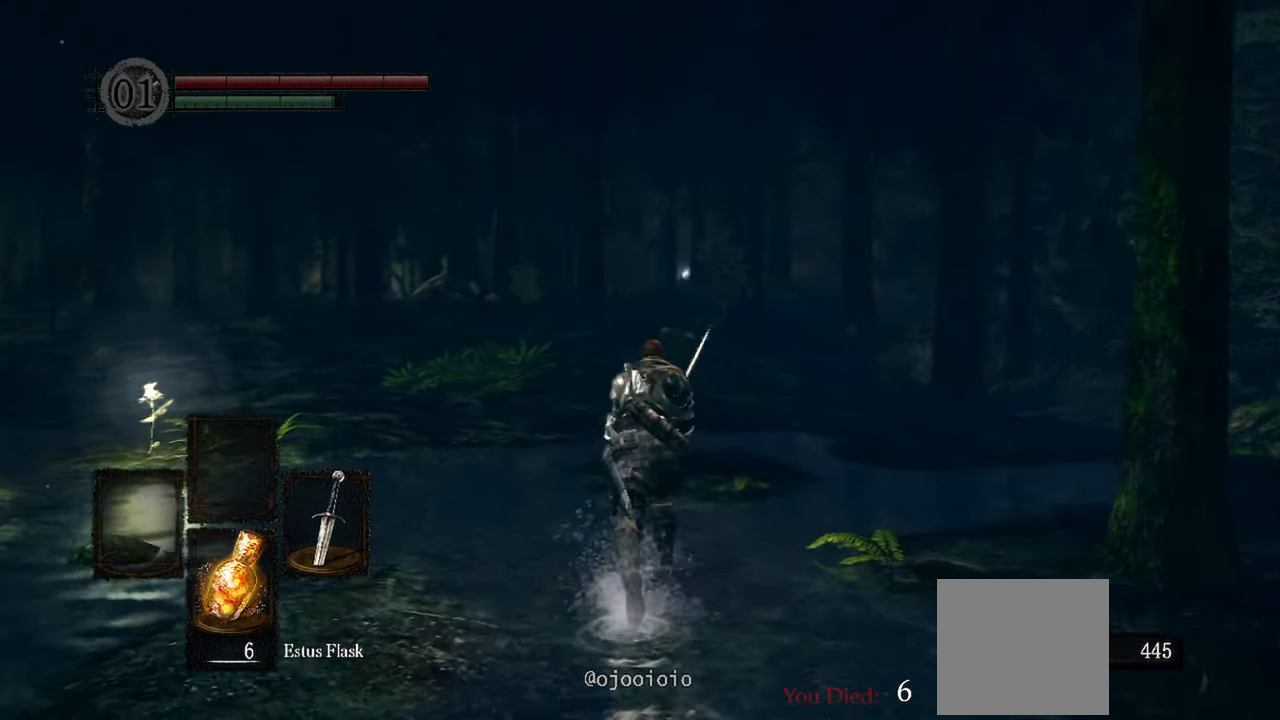
{"dt_ms": 1000, "buttons": ["B"], "left_stick": "up", "right_stick": "center"}
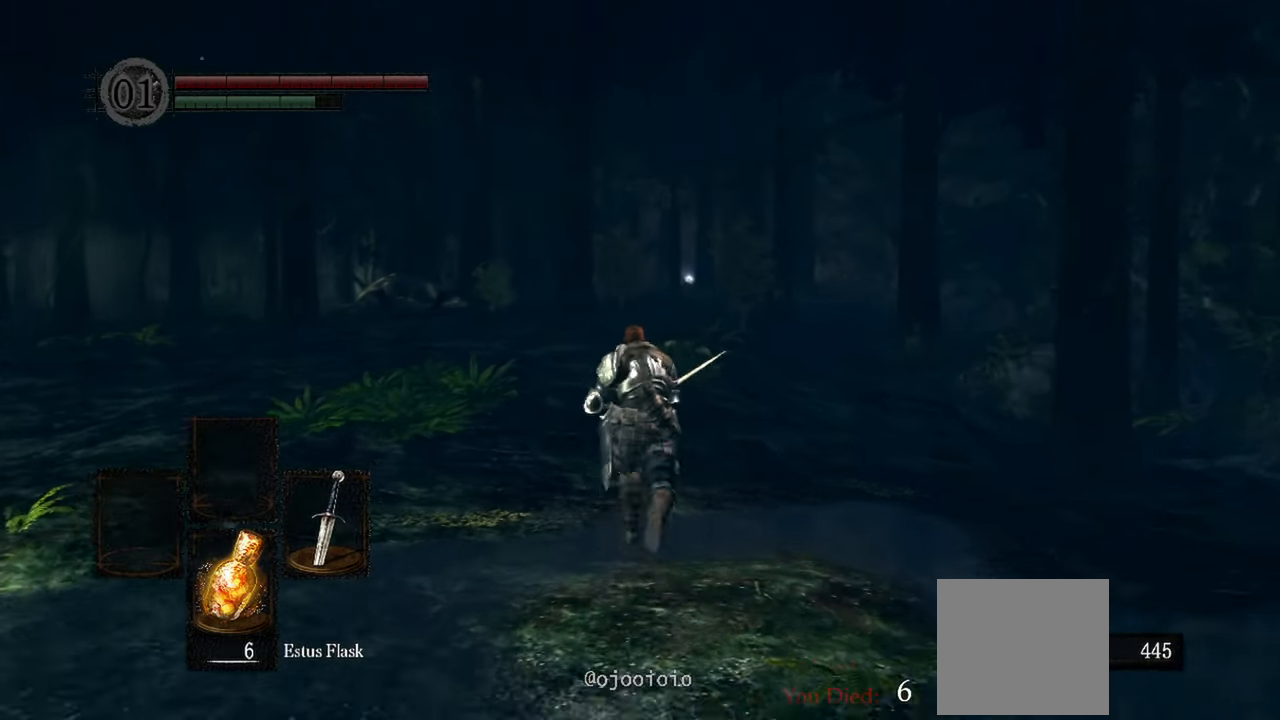
{"dt_ms": 500, "buttons": ["B"], "left_stick": "up", "right_stick": "center", "events": []}
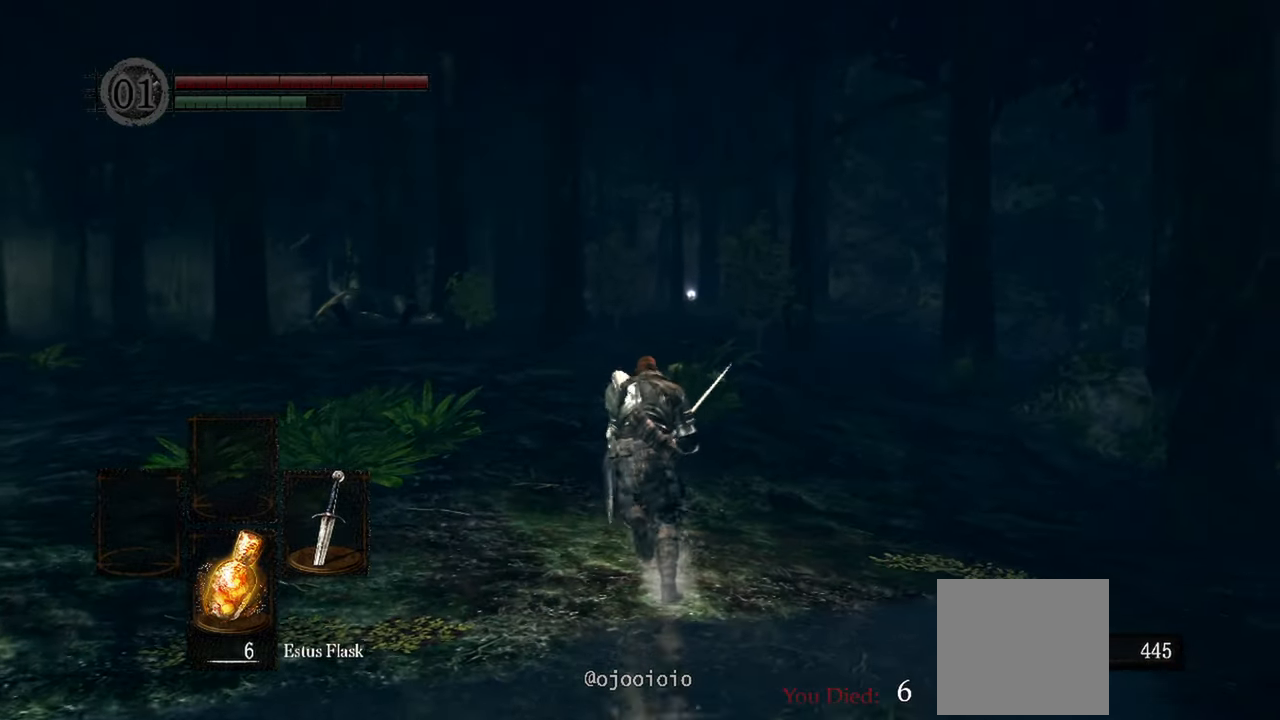
{"dt_ms": 500, "buttons": ["B"], "left_stick": "up", "right_stick": "center", "events": []}
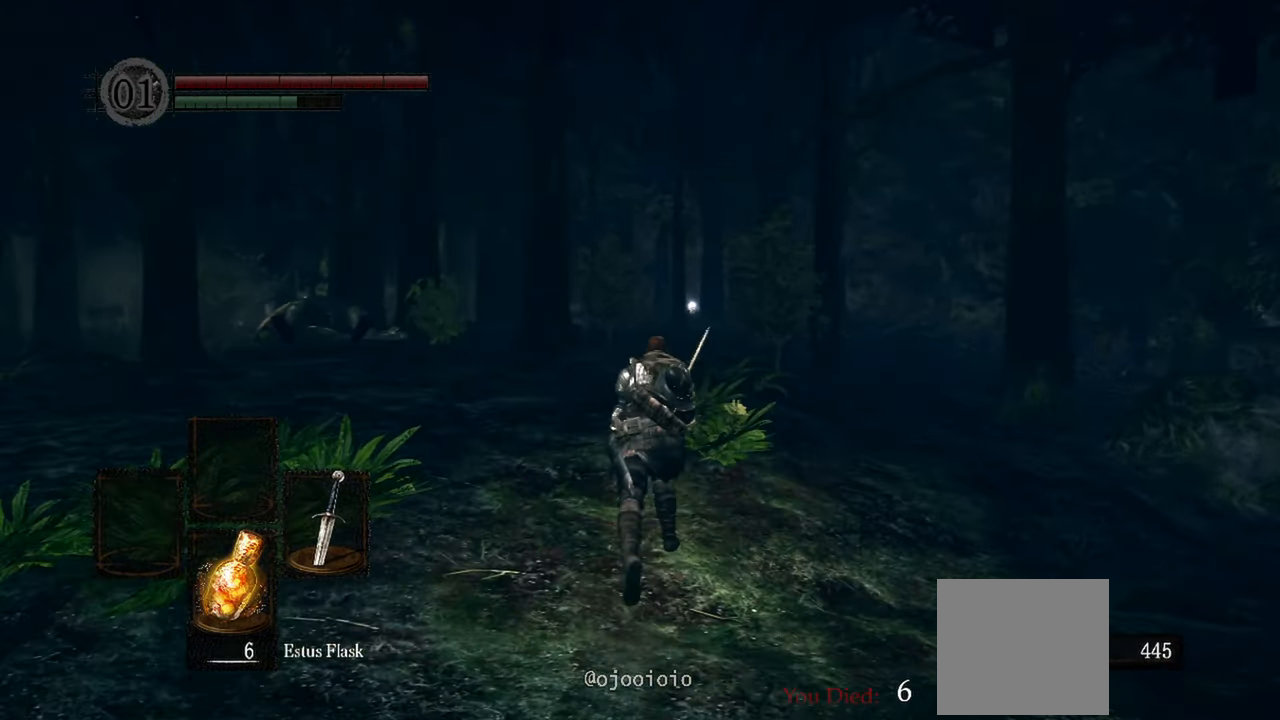
{"dt_ms": 500, "buttons": ["B"], "left_stick": "up", "right_stick": "center", "events": []}
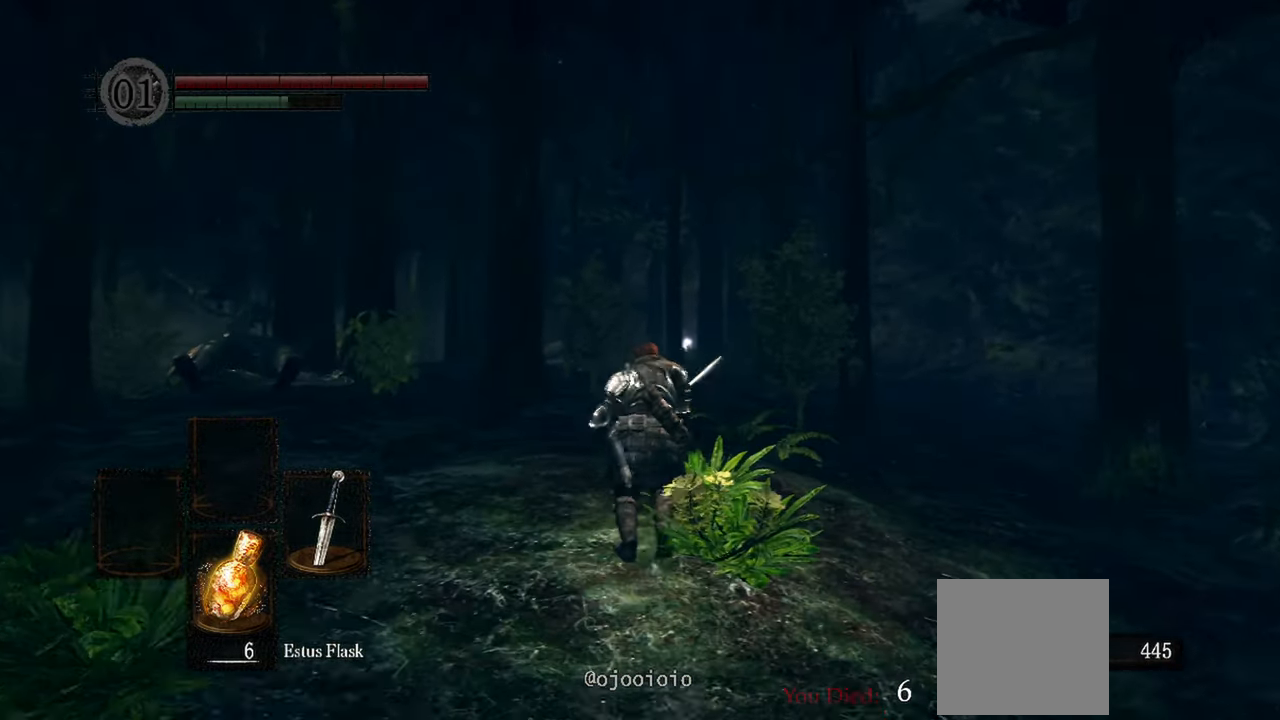
{"dt_ms": 500, "buttons": [], "left_stick": "up", "right_stick": "center", "events": [[250, "B", "up"]]}
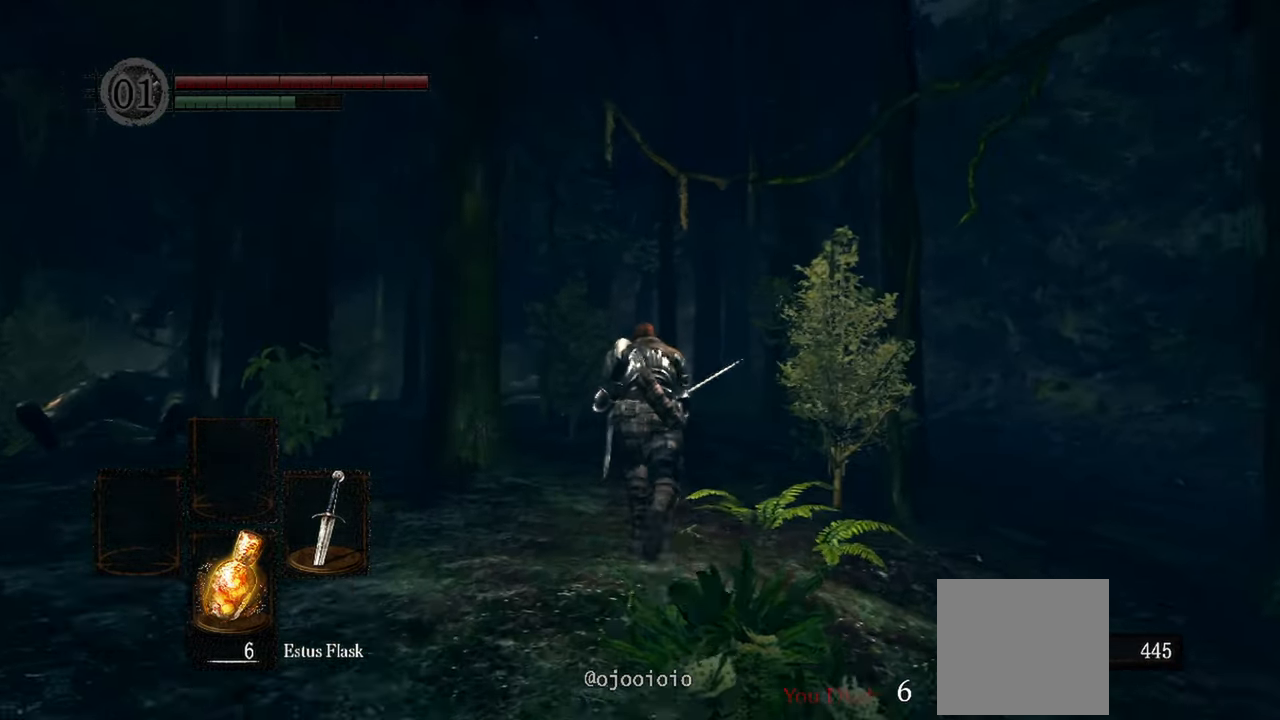
{"dt_ms": 500, "buttons": ["B"], "left_stick": "up", "right_stick": "down", "events": [[217, "B", "down"], [383, "right_stick", "down"]]}
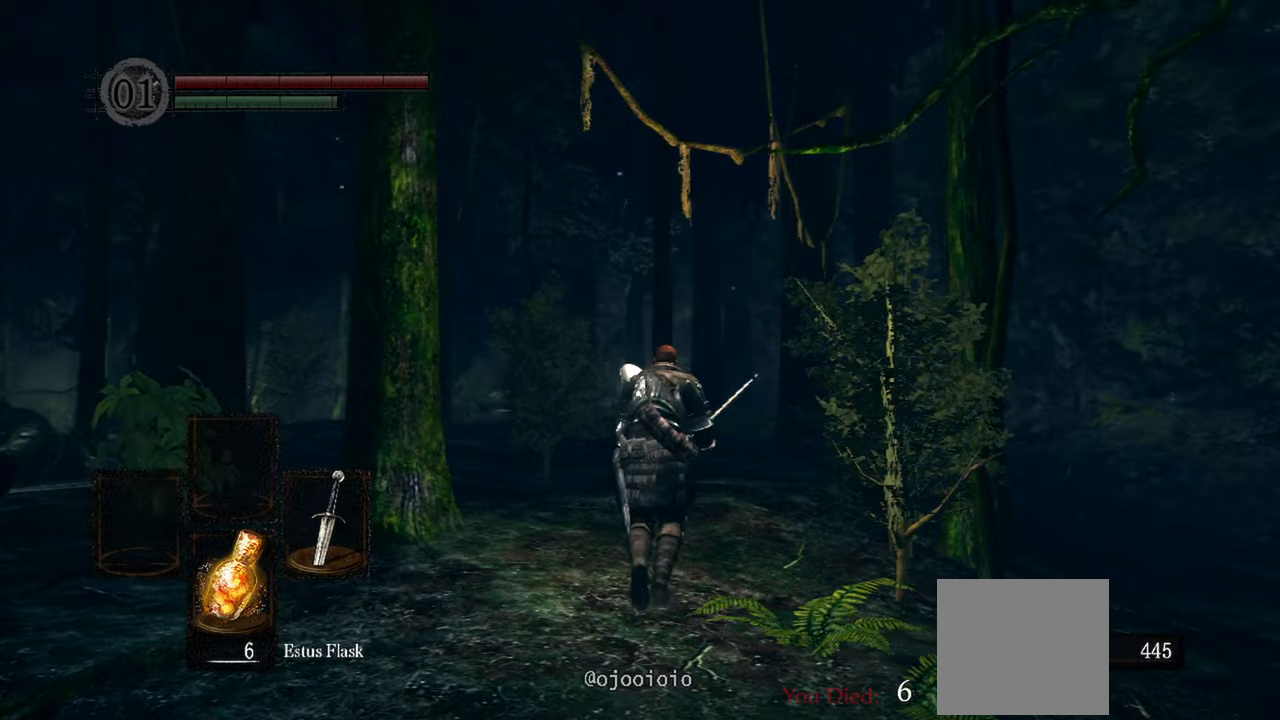
{"dt_ms": 500, "buttons": ["B"], "left_stick": "up", "right_stick": "down", "events": [[150, "right_stick", "center"], [367, "right_stick", "down"]]}
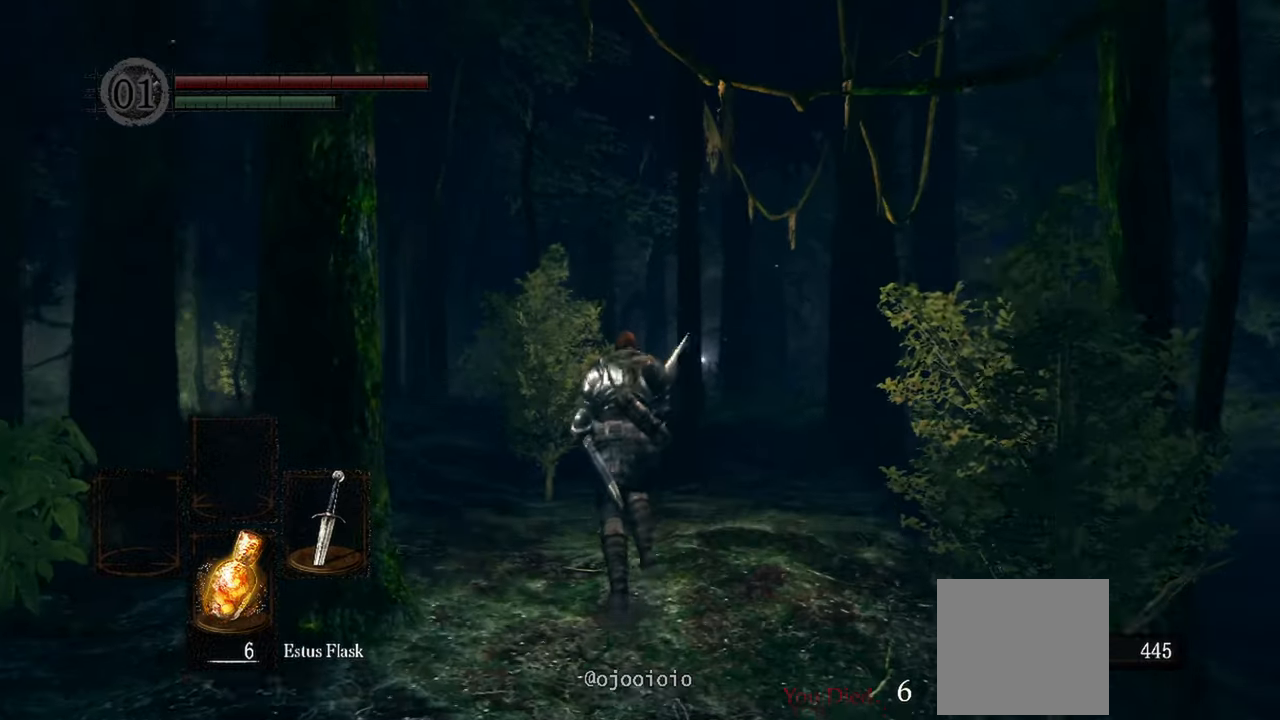
{"dt_ms": 500, "buttons": ["B"], "left_stick": "up", "right_stick": "center"}
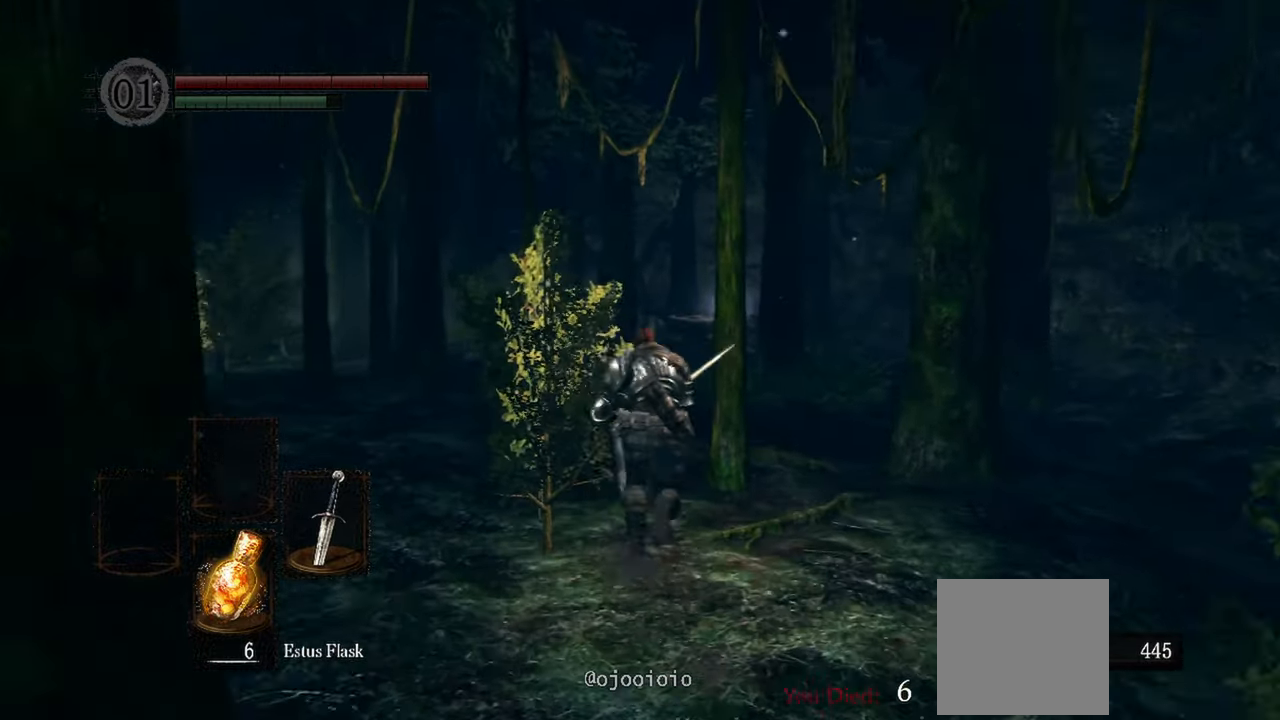
{"dt_ms": 500, "buttons": ["B"], "left_stick": "up", "right_stick": "center"}
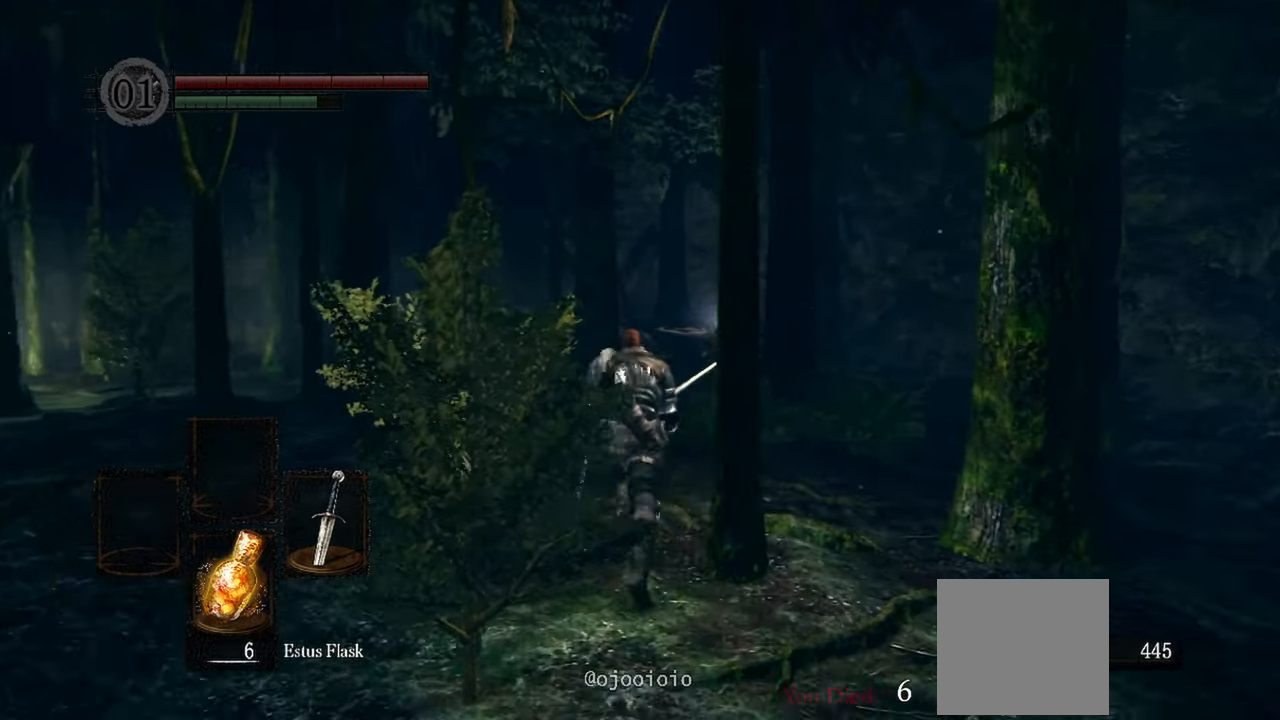
{"dt_ms": 500, "buttons": ["B"], "left_stick": "up", "right_stick": "center", "events": []}
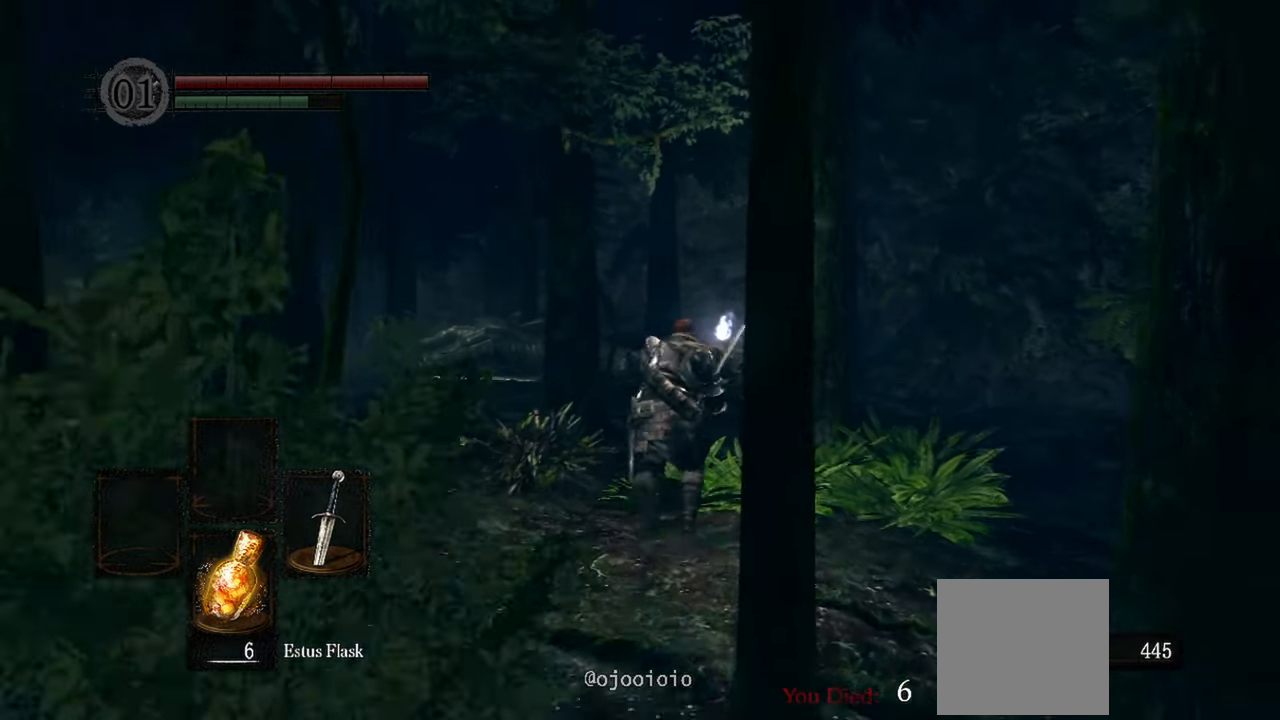
{"dt_ms": 500, "buttons": ["B"], "left_stick": "up", "right_stick": "center", "events": []}
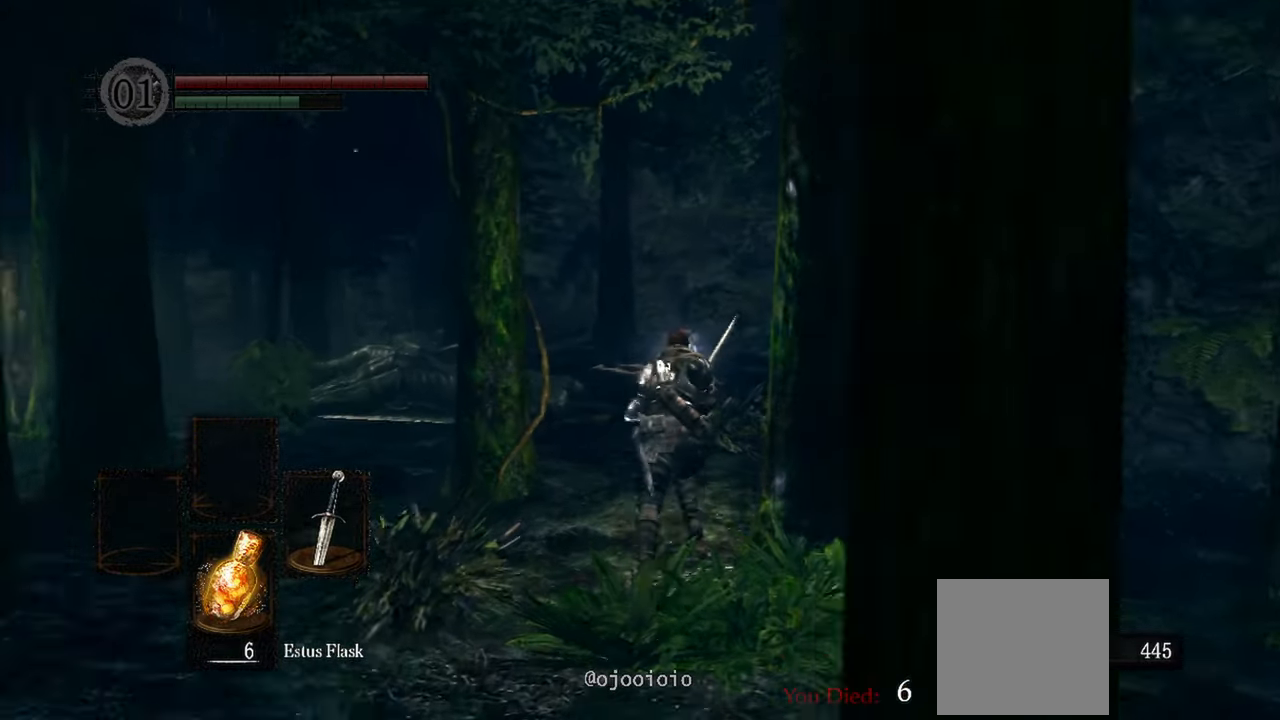
{"dt_ms": 500, "buttons": ["B"], "left_stick": "up", "right_stick": "center", "events": []}
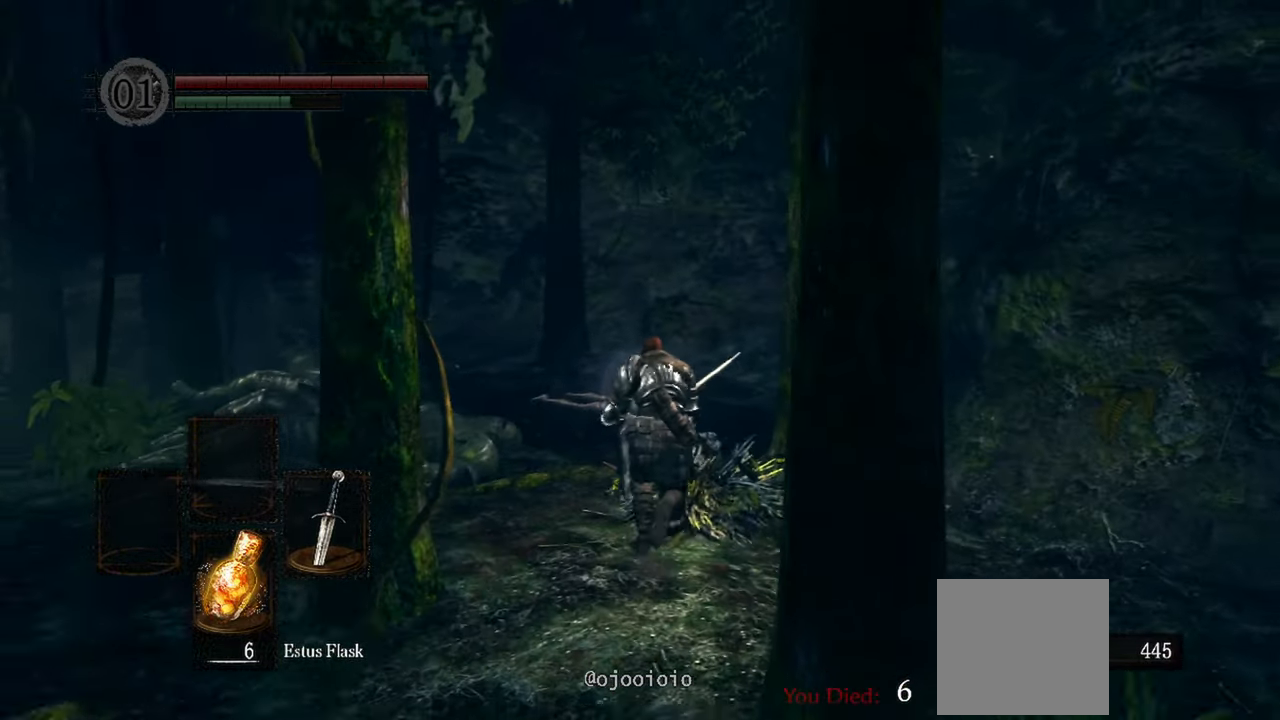
{"dt_ms": 500, "buttons": ["B"], "left_stick": "up", "right_stick": "center", "events": []}
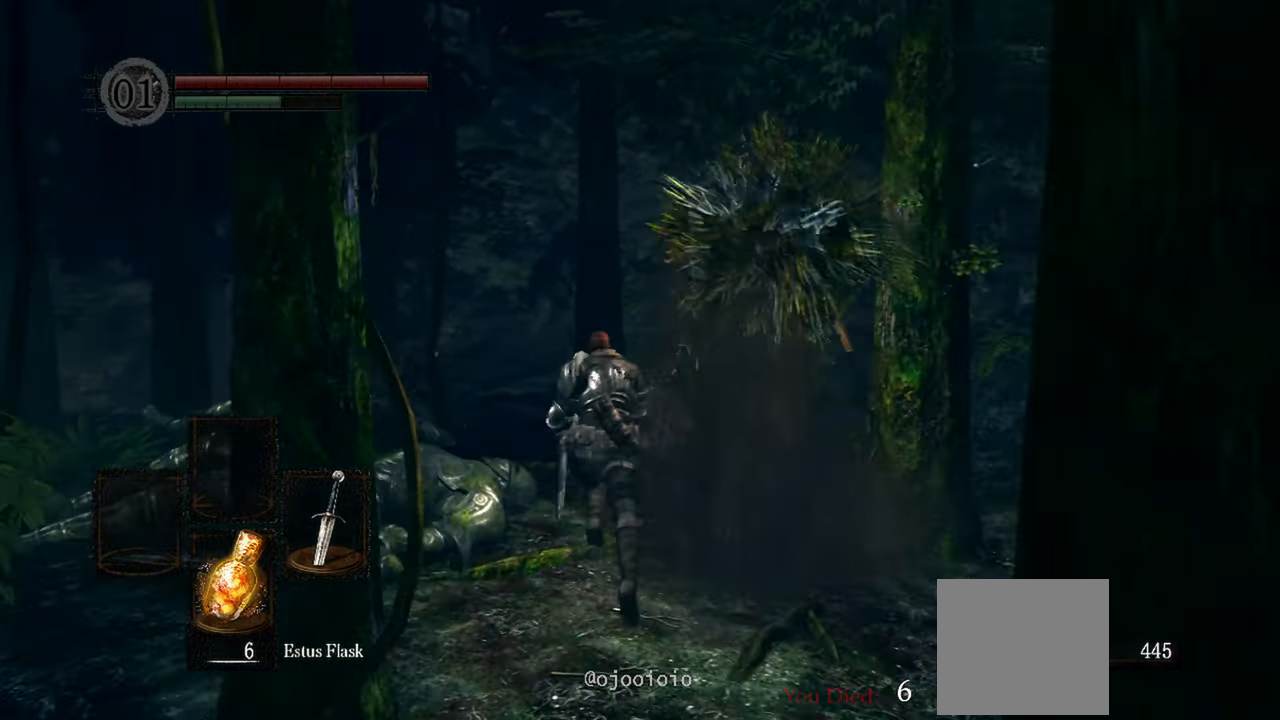
{"dt_ms": 500, "buttons": [], "left_stick": "up", "right_stick": "center"}
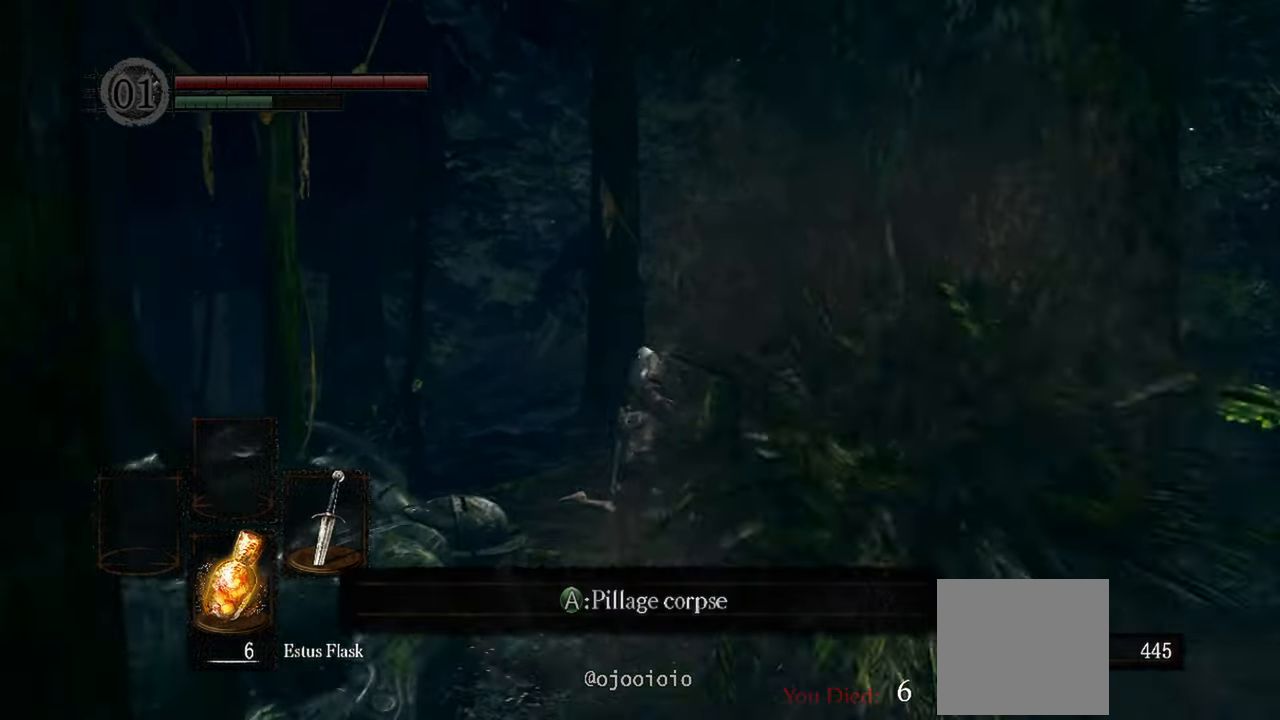
{"dt_ms": 500, "buttons": [], "left_stick": "center", "right_stick": "center", "events": [[133, "left_stick", "down-right"], [183, "A", "down"], [183, "left_stick", "center"], [300, "A", "up"]]}
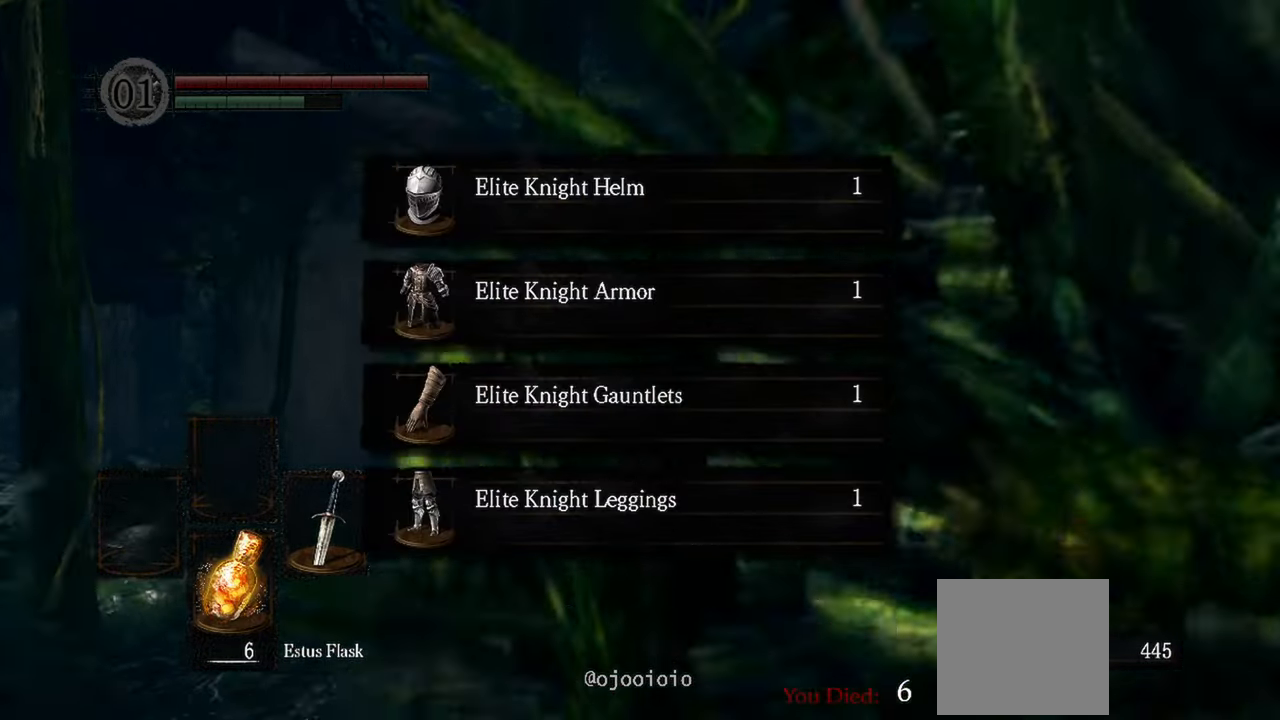
{"dt_ms": 500, "buttons": [], "left_stick": "up-left", "right_stick": "center", "events": [[217, "A", "down"], [267, "A", "up"], [433, "left_stick", "up-left"]]}